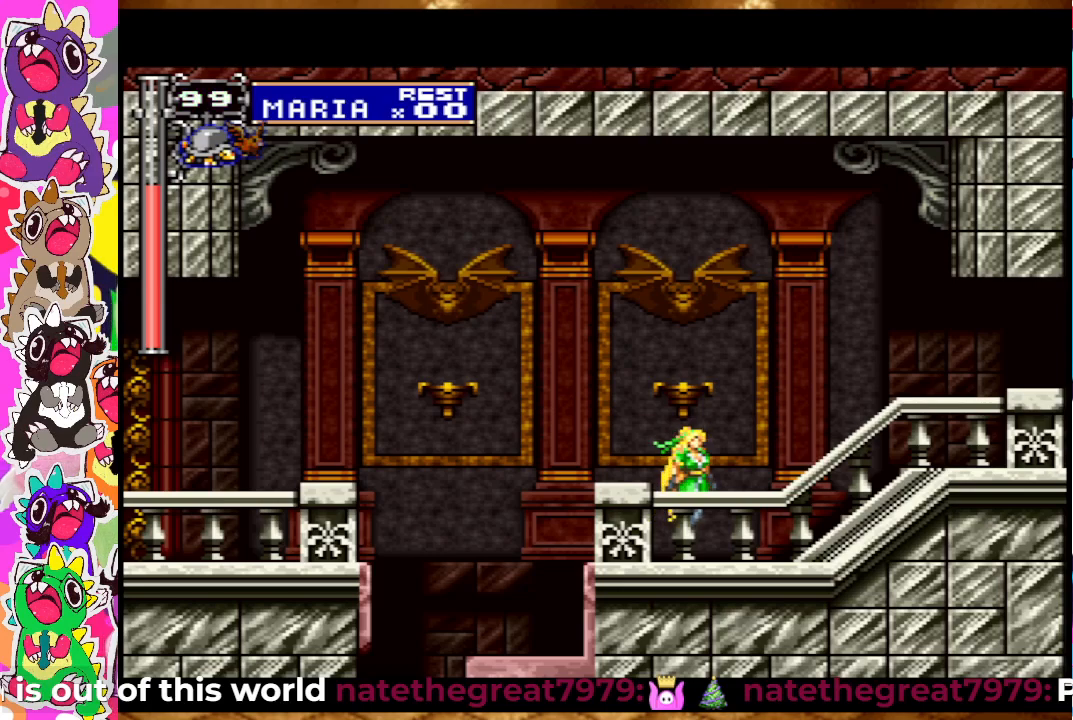
Gameplay with a controller (PlayStation layout); each line is a JSON object with the inputs held at the frame after it. "events" lists button and stick changes between this image and that frame as [ms after this image, input, new state], when the widget could be followed in between. Not read: L3 R3.
{"buttons": [], "left_stick": "center", "right_stick": "center", "events": [[33, "DPAD_RIGHT", "down"], [283, "DPAD_RIGHT", "up"]]}
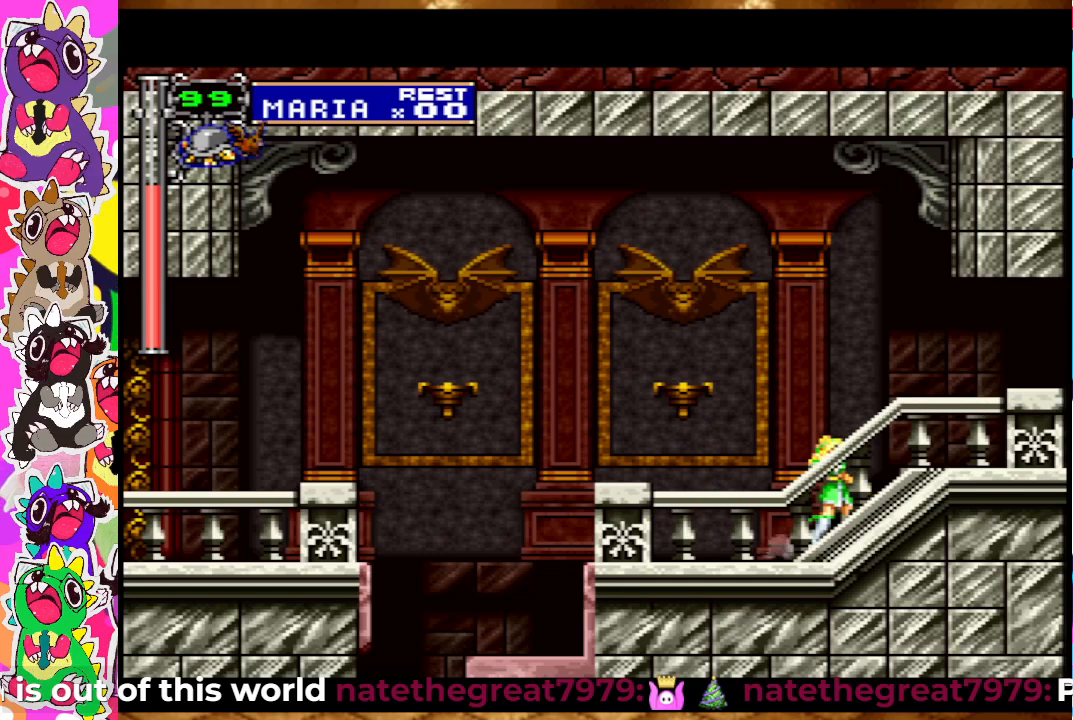
{"buttons": ["DPAD_LEFT"], "left_stick": "center", "right_stick": "center", "events": [[233, "DPAD_LEFT", "down"]]}
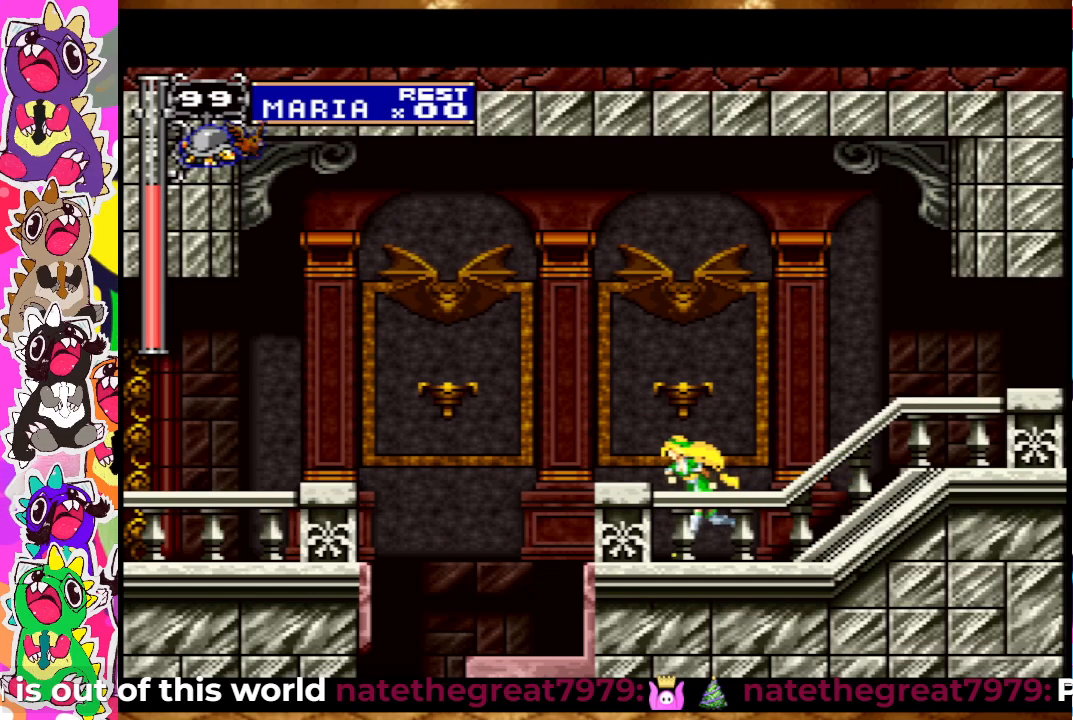
{"buttons": [], "left_stick": "center", "right_stick": "center", "events": [[150, "DPAD_LEFT", "up"]]}
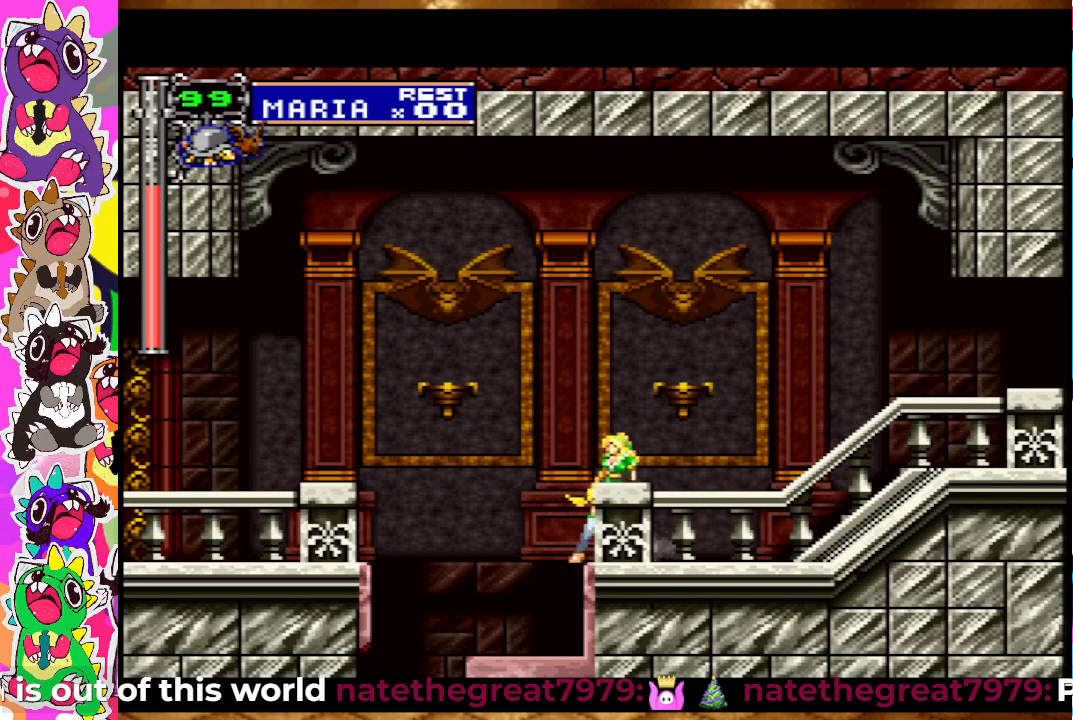
{"buttons": [], "left_stick": "center", "right_stick": "center", "events": []}
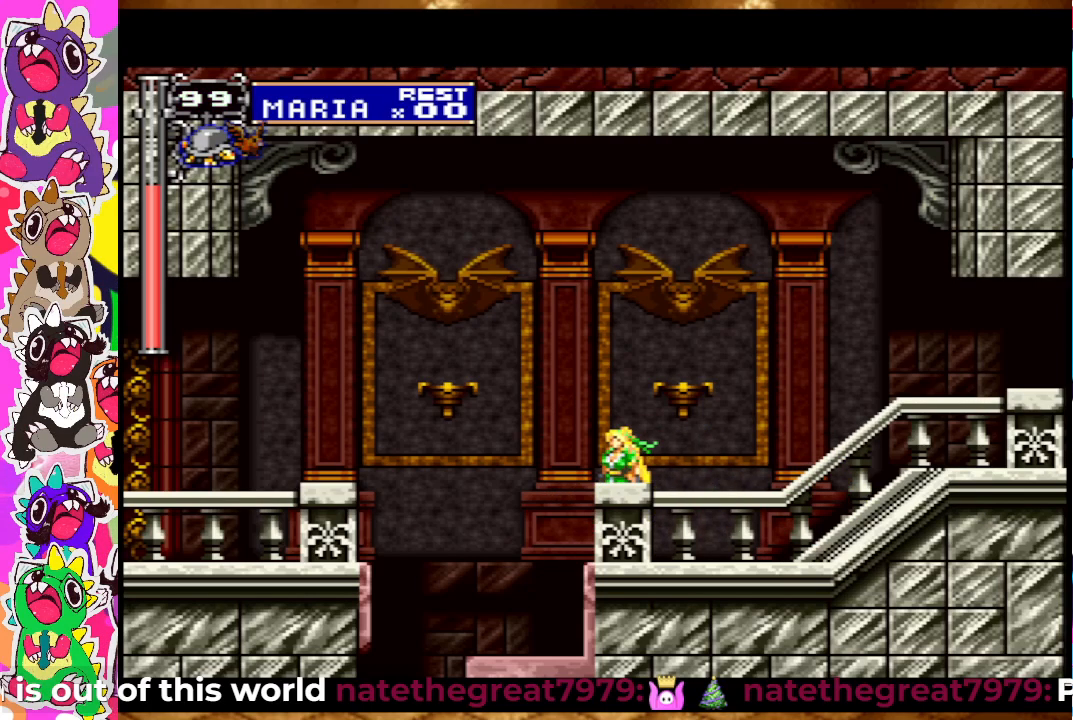
{"buttons": [], "left_stick": "center", "right_stick": "center", "events": []}
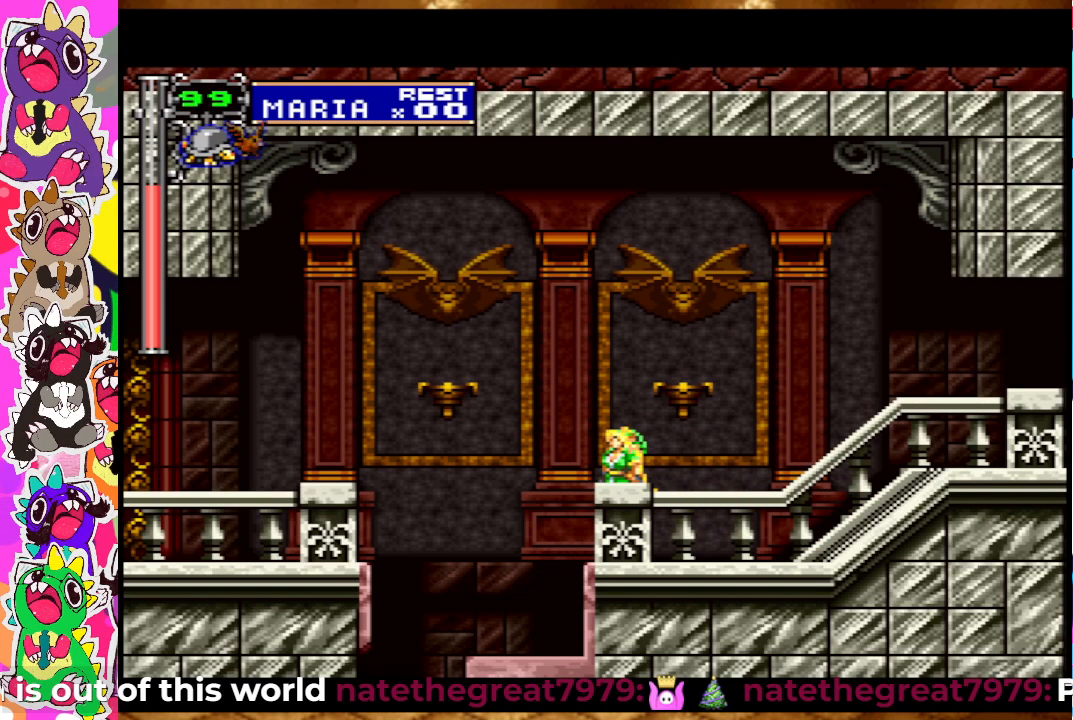
{"buttons": [], "left_stick": "center", "right_stick": "center", "events": [[183, "DPAD_RIGHT", "down"], [417, "DPAD_RIGHT", "up"]]}
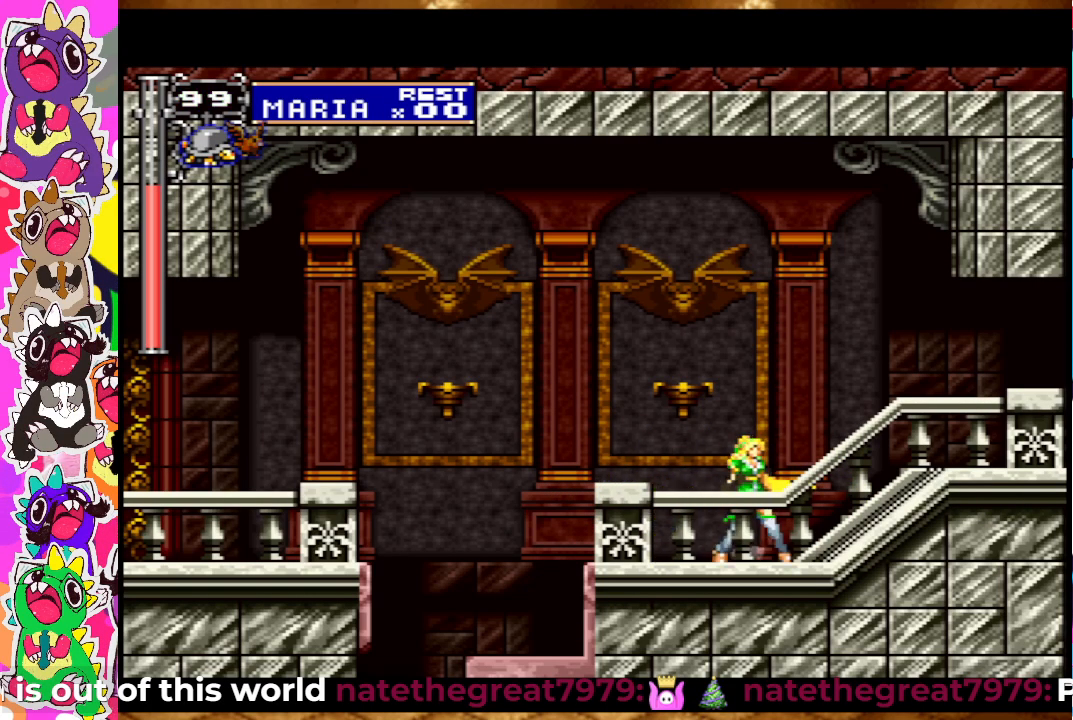
{"buttons": [], "left_stick": "center", "right_stick": "center", "events": []}
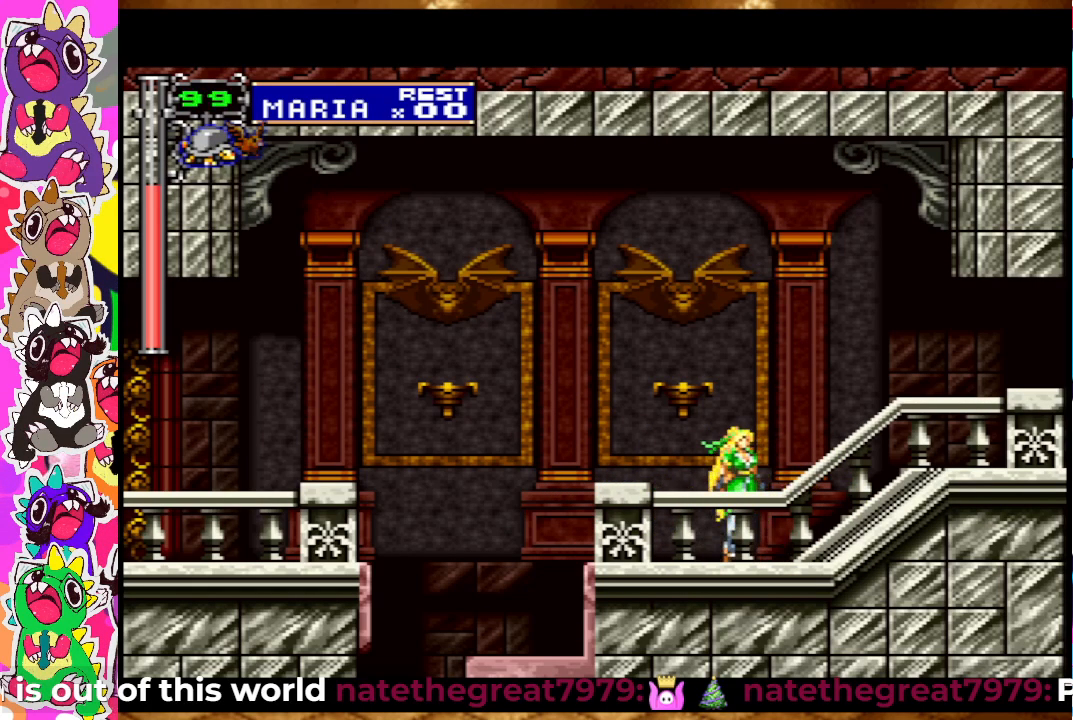
{"buttons": ["DPAD_RIGHT"], "left_stick": "center", "right_stick": "center", "events": [[250, "DPAD_RIGHT", "down"]]}
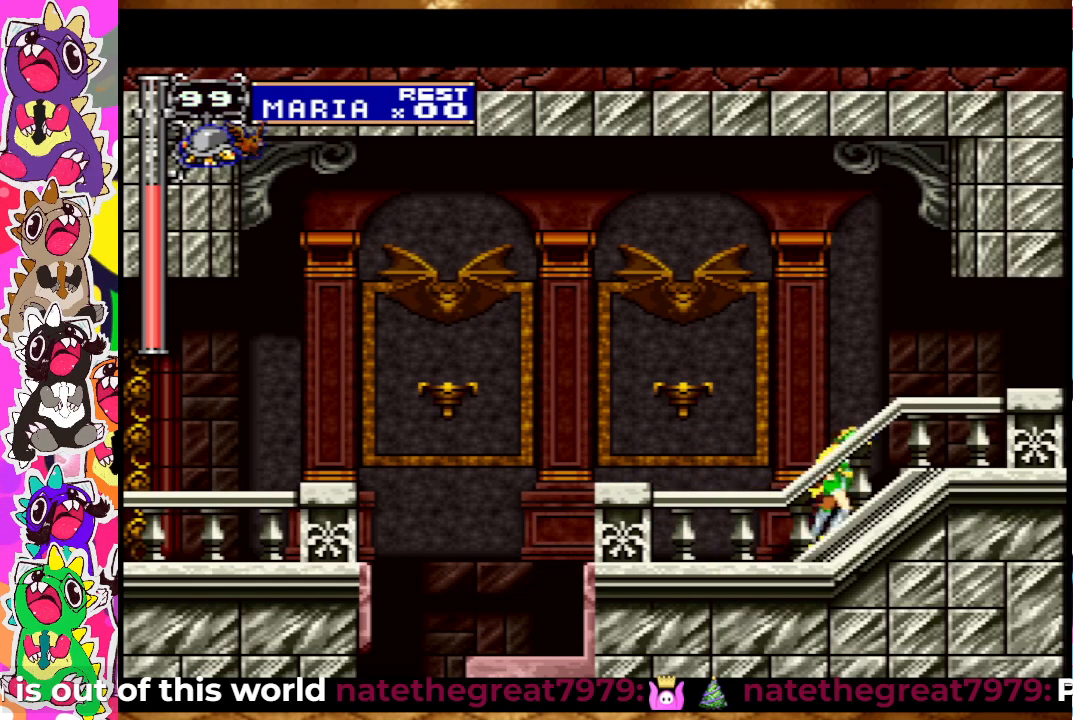
{"buttons": ["DPAD_RIGHT"], "left_stick": "center", "right_stick": "center", "events": [[33, "DPAD_RIGHT", "up"], [217, "DPAD_RIGHT", "down"]]}
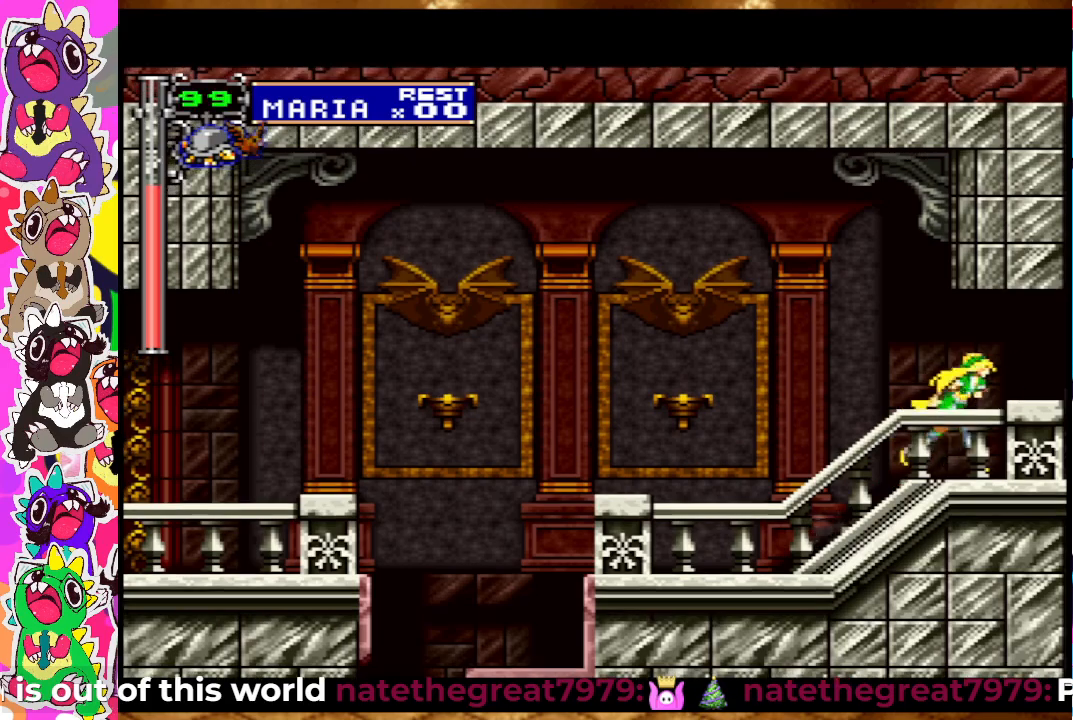
{"buttons": [], "left_stick": "center", "right_stick": "center", "events": [[400, "DPAD_RIGHT", "up"]]}
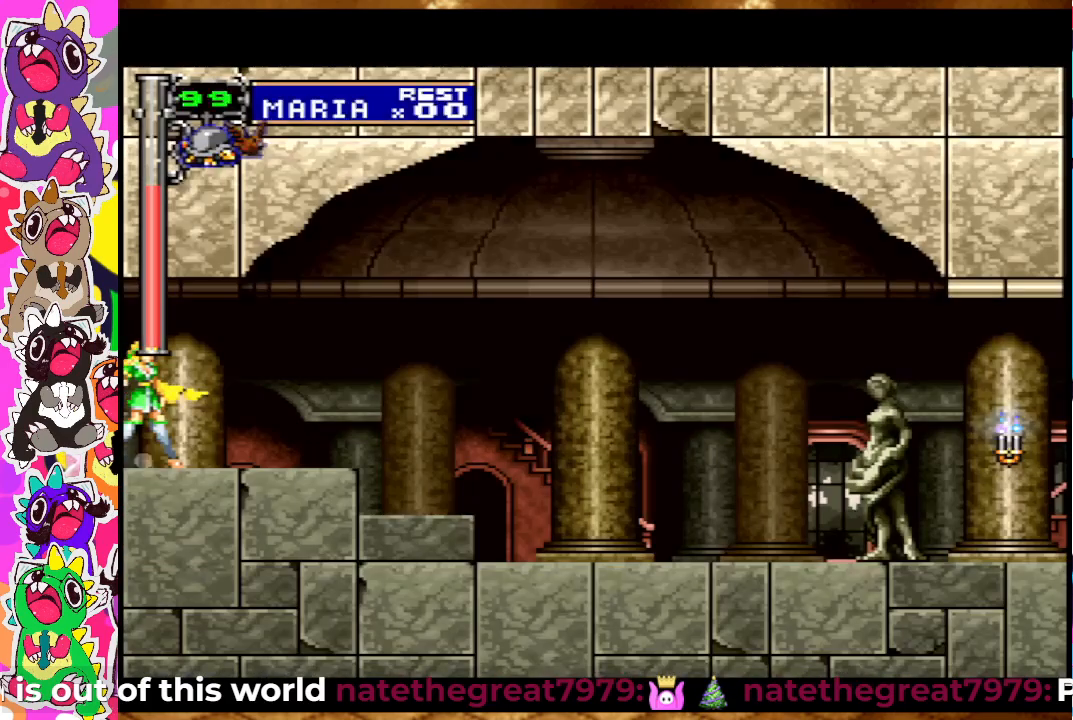
{"buttons": ["DPAD_RIGHT"], "left_stick": "center", "right_stick": "center", "events": [[283, "DPAD_RIGHT", "down"]]}
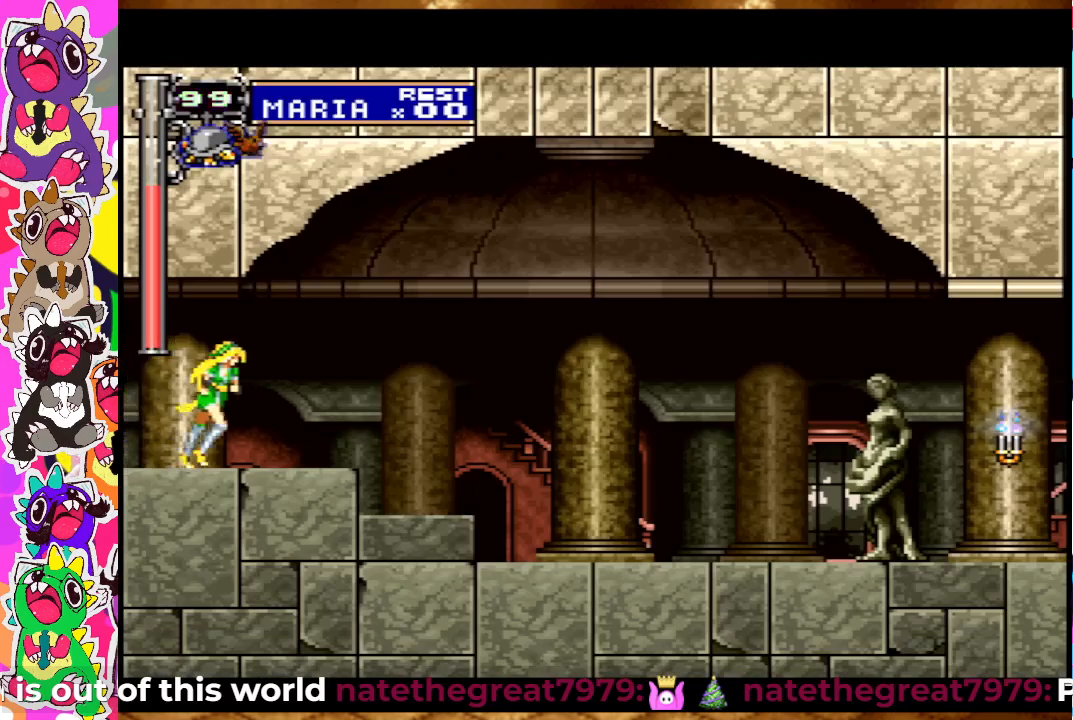
{"buttons": ["DPAD_LEFT"], "left_stick": "center", "right_stick": "center", "events": [[333, "DPAD_RIGHT", "up"], [500, "DPAD_LEFT", "down"]]}
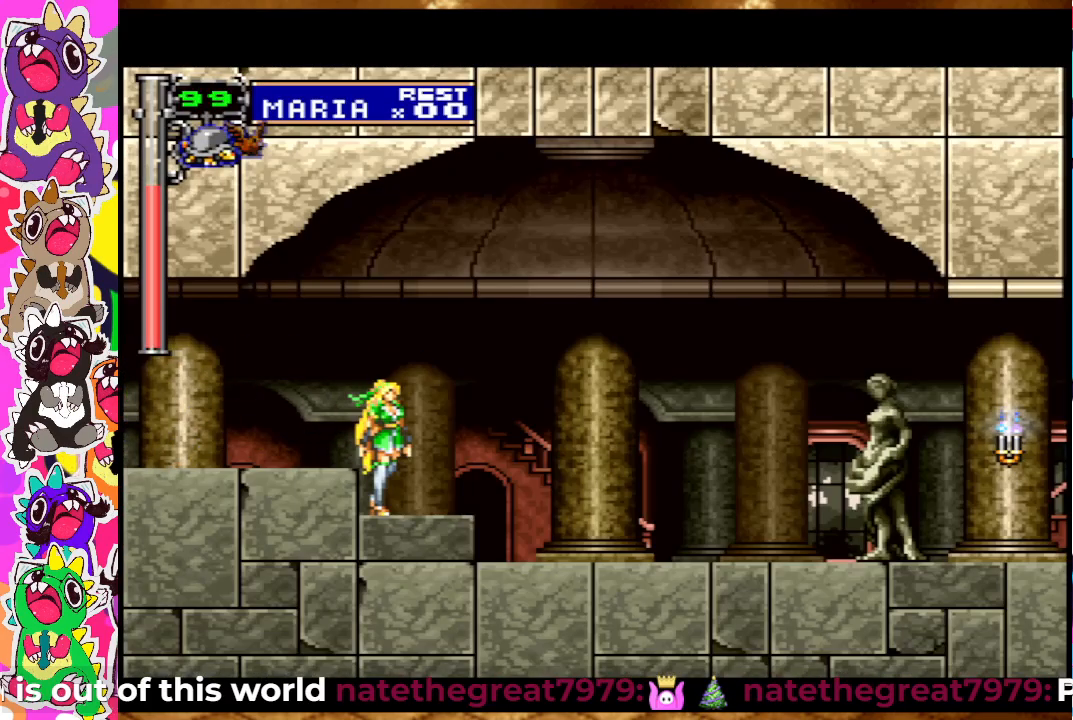
{"buttons": ["DPAD_LEFT"], "left_stick": "center", "right_stick": "center", "events": [[100, "CROSS", "down"], [200, "CROSS", "up"]]}
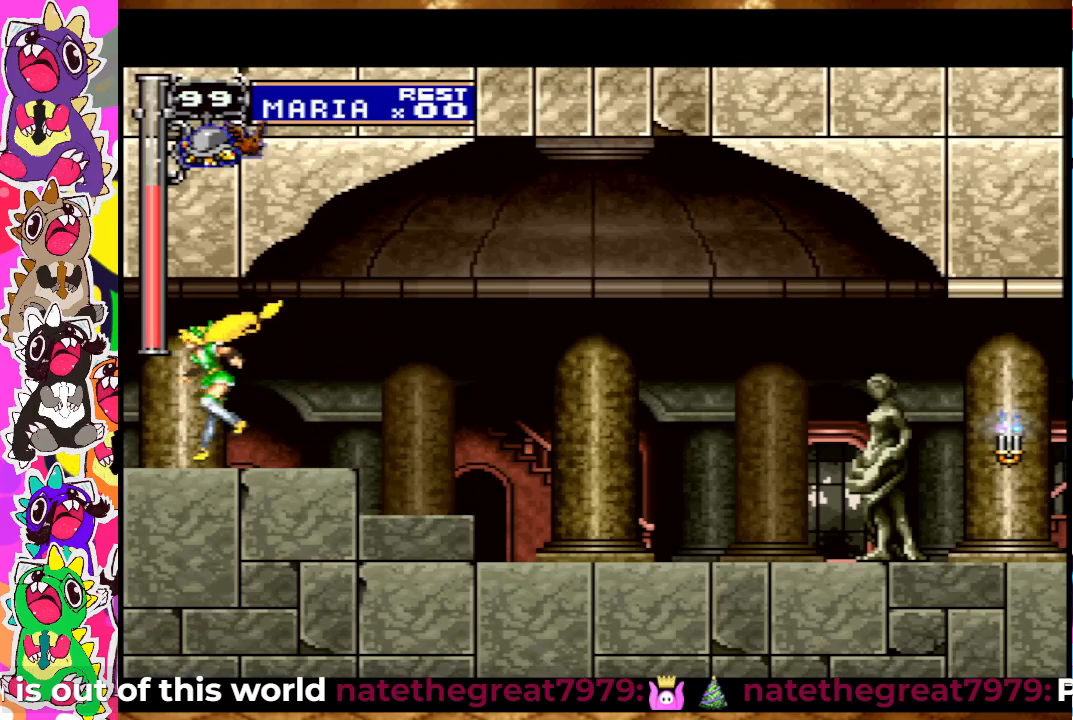
{"buttons": ["DPAD_LEFT"], "left_stick": "center", "right_stick": "center", "events": []}
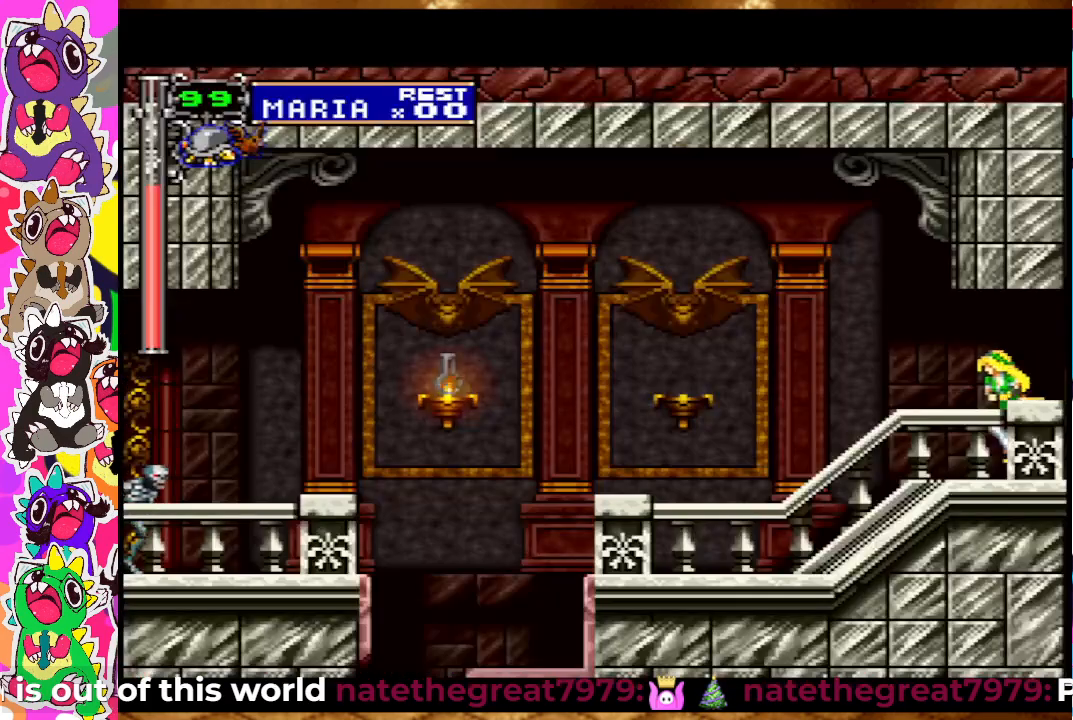
{"buttons": ["DPAD_LEFT"], "left_stick": "center", "right_stick": "center", "events": [[33, "DPAD_LEFT", "up"], [333, "DPAD_LEFT", "down"]]}
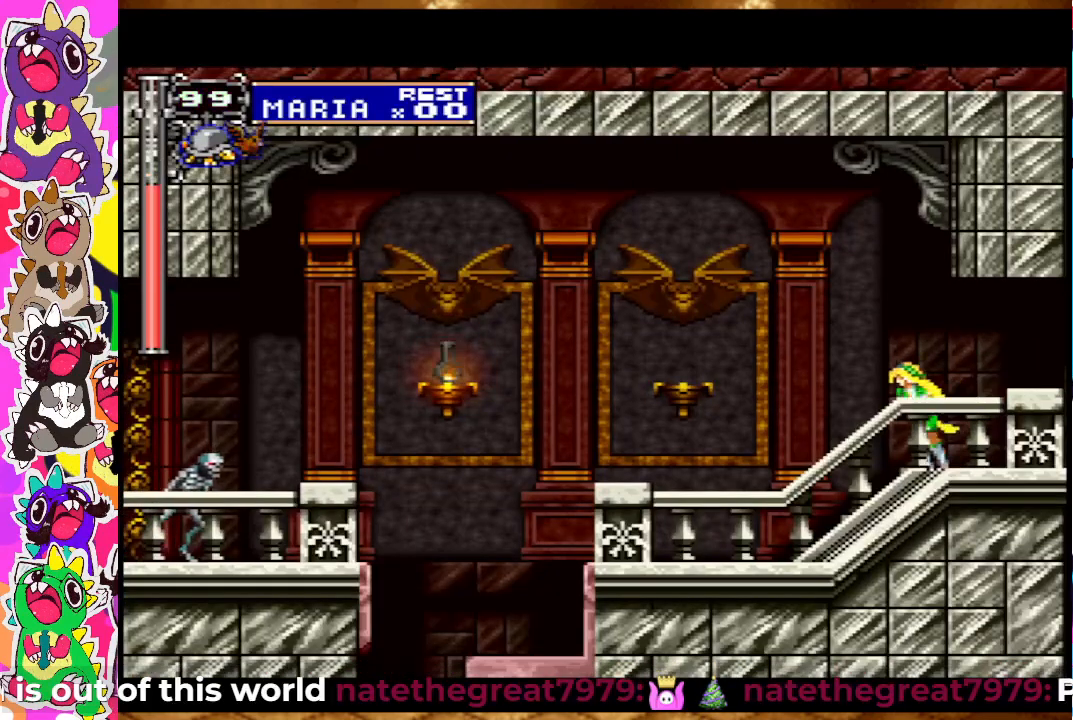
{"buttons": ["DPAD_LEFT"], "left_stick": "center", "right_stick": "center", "events": []}
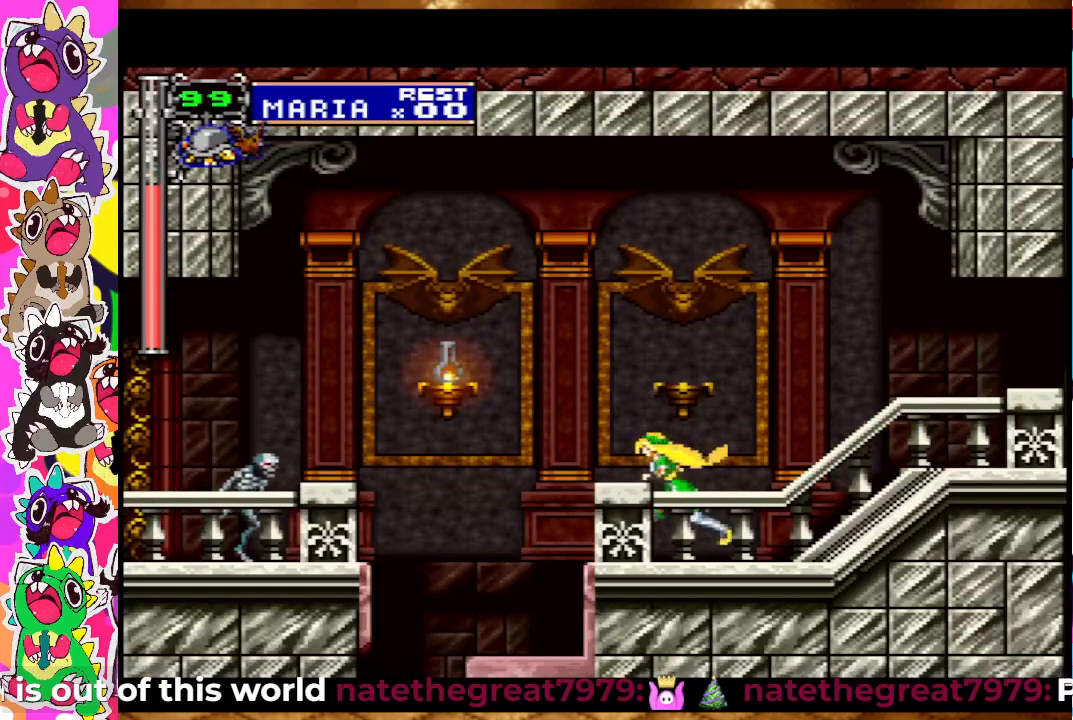
{"buttons": ["DPAD_LEFT"], "left_stick": "center", "right_stick": "center", "events": []}
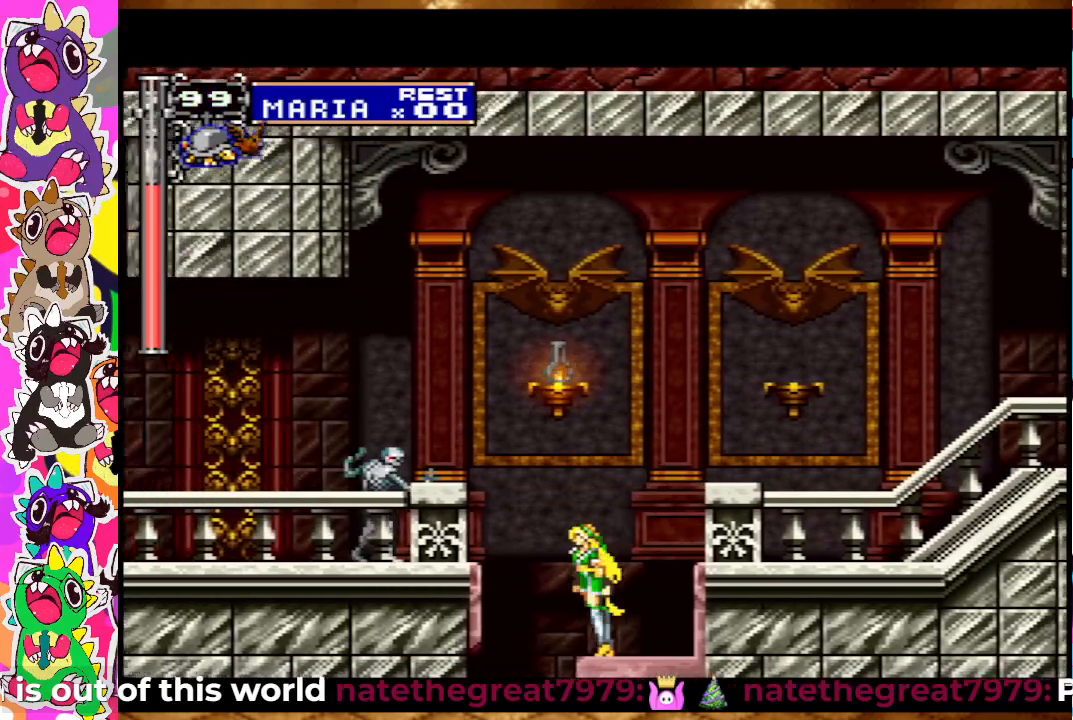
{"buttons": [], "left_stick": "center", "right_stick": "center", "events": [[367, "DPAD_LEFT", "up"]]}
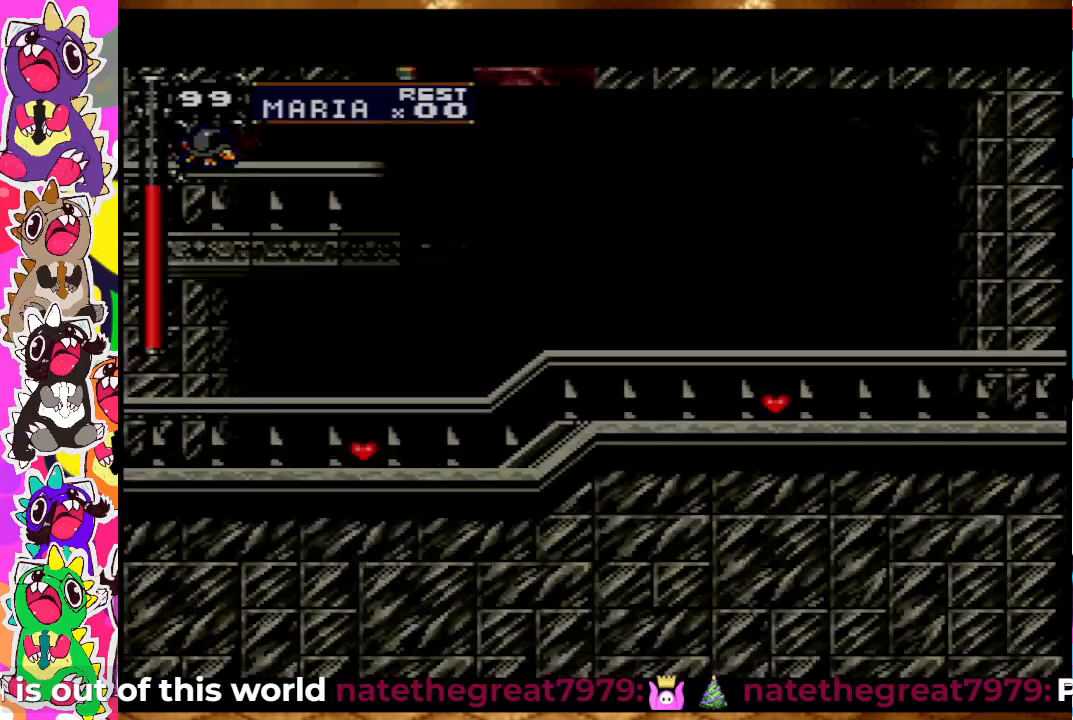
{"buttons": [], "left_stick": "center", "right_stick": "center", "events": []}
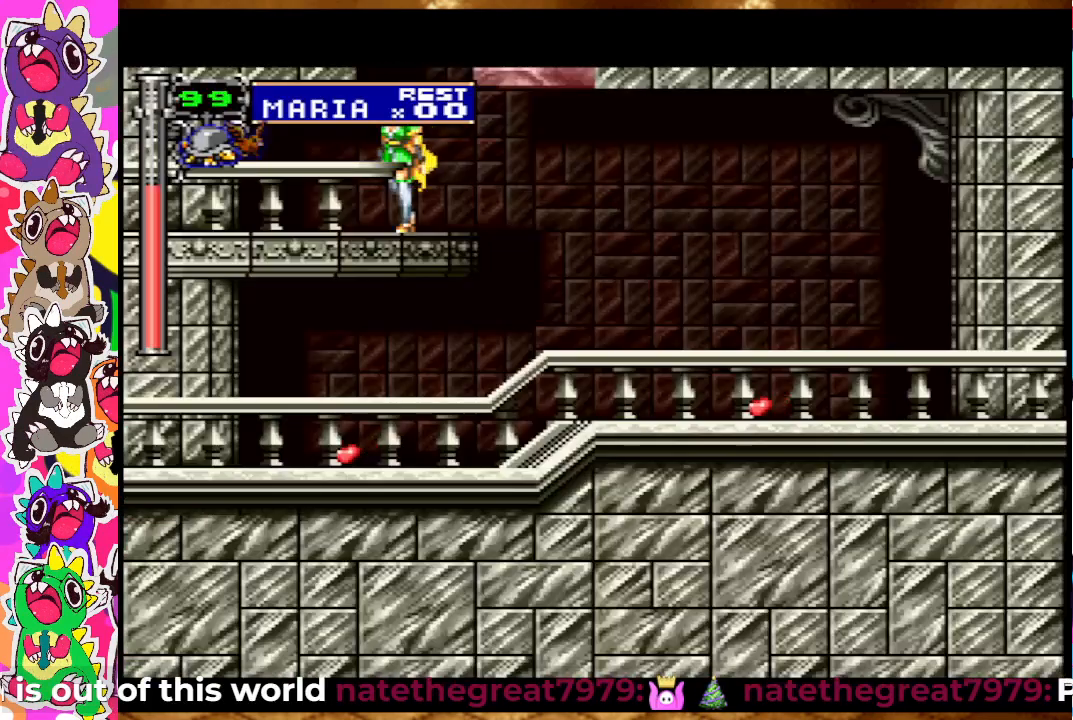
{"buttons": [], "left_stick": "center", "right_stick": "center", "events": [[17, "DPAD_RIGHT", "down"], [167, "DPAD_RIGHT", "up"], [250, "DPAD_LEFT", "down"], [400, "DPAD_LEFT", "up"]]}
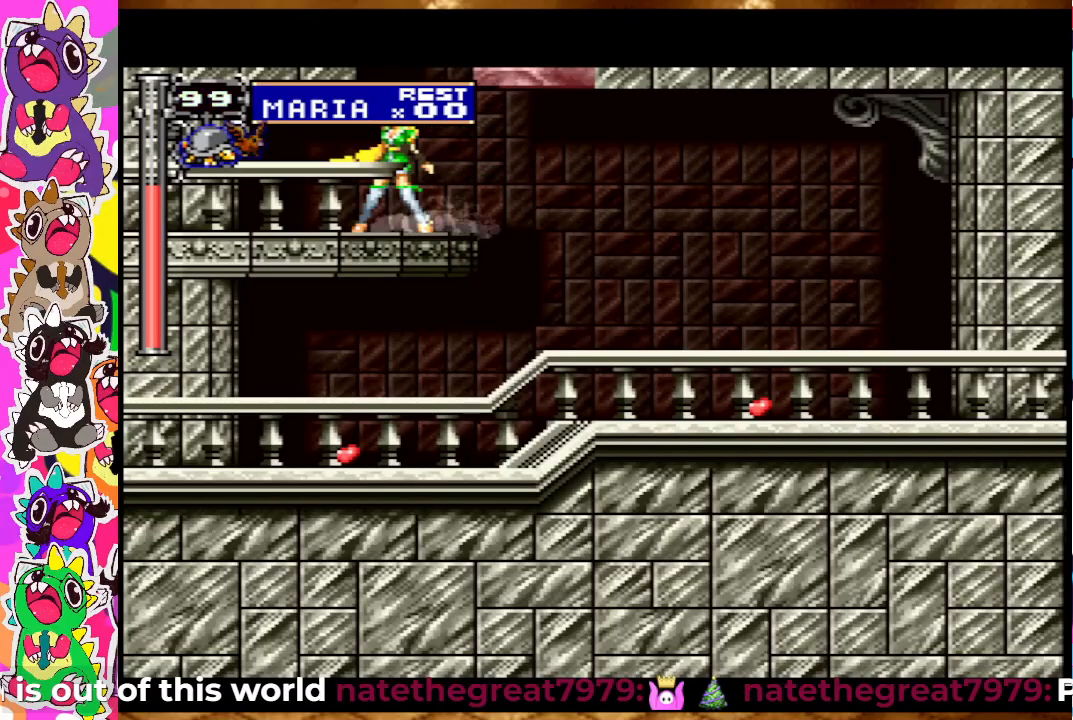
{"buttons": ["CROSS"], "left_stick": "center", "right_stick": "center", "events": [[67, "CROSS", "down"]]}
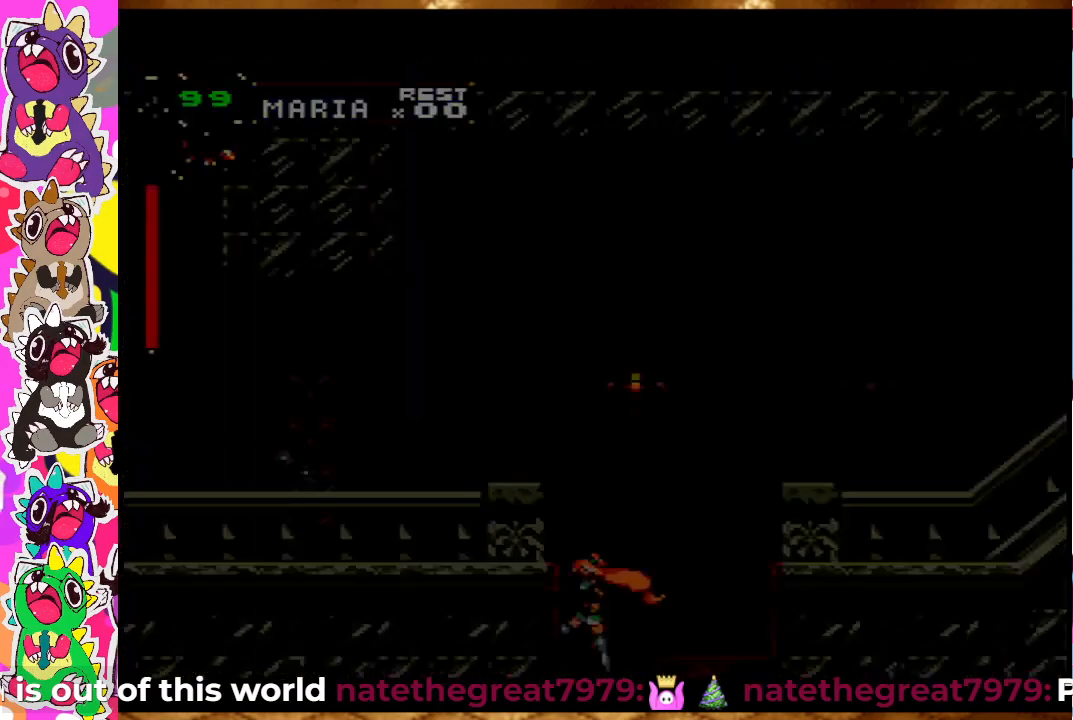
{"buttons": ["CROSS", "SQUARE", "DPAD_LEFT"], "left_stick": "center", "right_stick": "center", "events": [[167, "CROSS", "up"], [267, "CROSS", "down"], [333, "DPAD_LEFT", "down"], [367, "SQUARE", "down"]]}
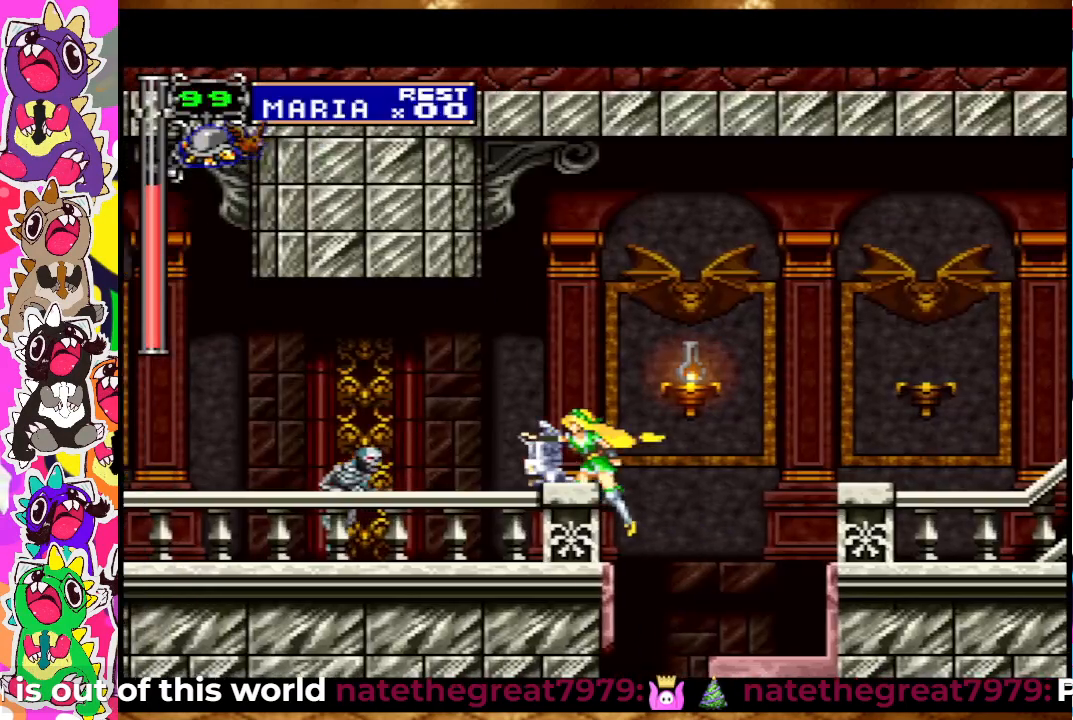
{"buttons": ["DPAD_LEFT"], "left_stick": "center", "right_stick": "center", "events": [[67, "CROSS", "up"], [100, "SQUARE", "up"], [150, "SQUARE", "down"], [250, "SQUARE", "up"], [267, "DPAD_LEFT", "up"], [417, "SQUARE", "down"], [500, "DPAD_LEFT", "down"], [500, "SQUARE", "up"]]}
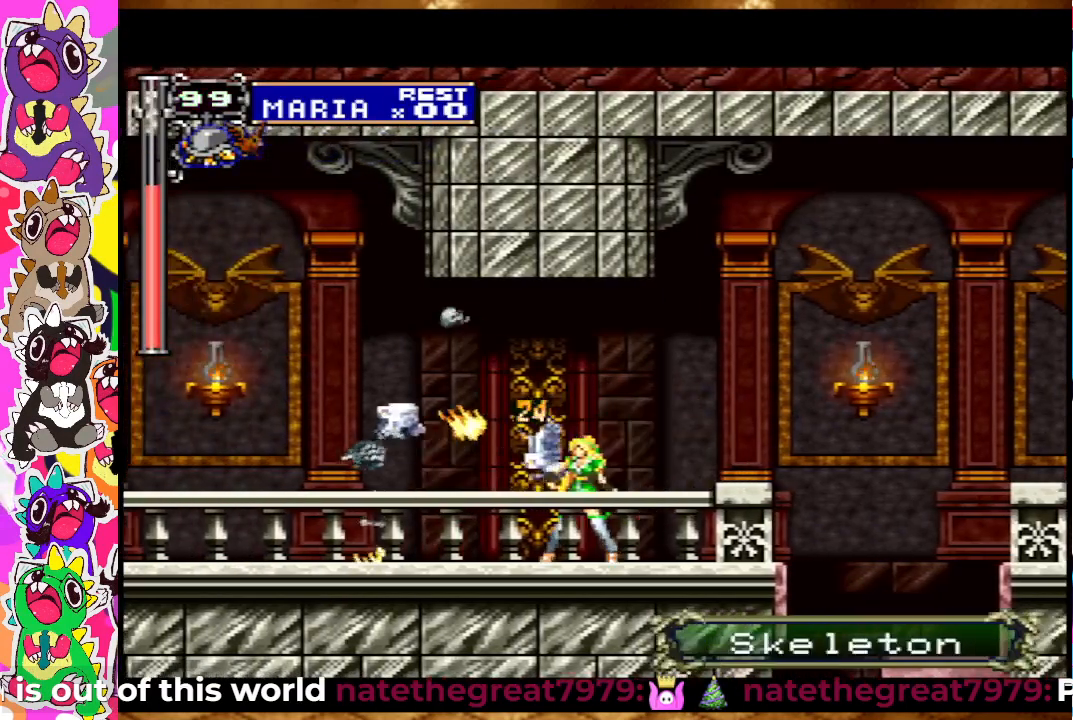
{"buttons": ["DPAD_LEFT"], "left_stick": "center", "right_stick": "center", "events": []}
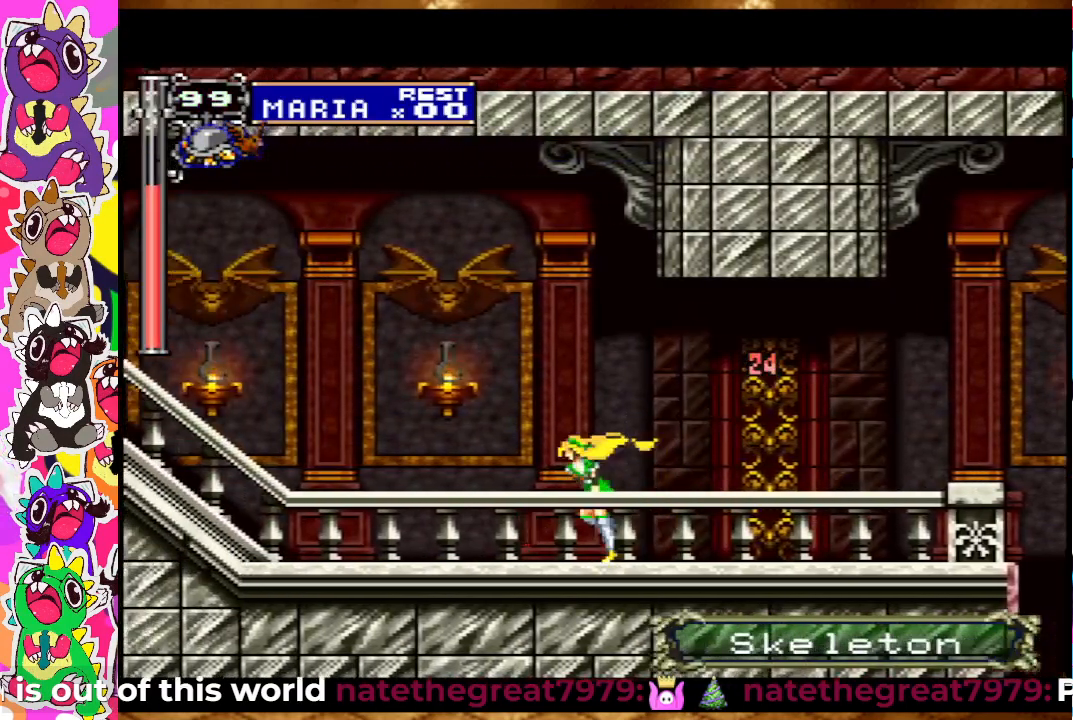
{"buttons": ["SQUARE", "DPAD_LEFT"], "left_stick": "center", "right_stick": "center", "events": [[333, "CROSS", "down"], [400, "SQUARE", "down"], [500, "CROSS", "up"]]}
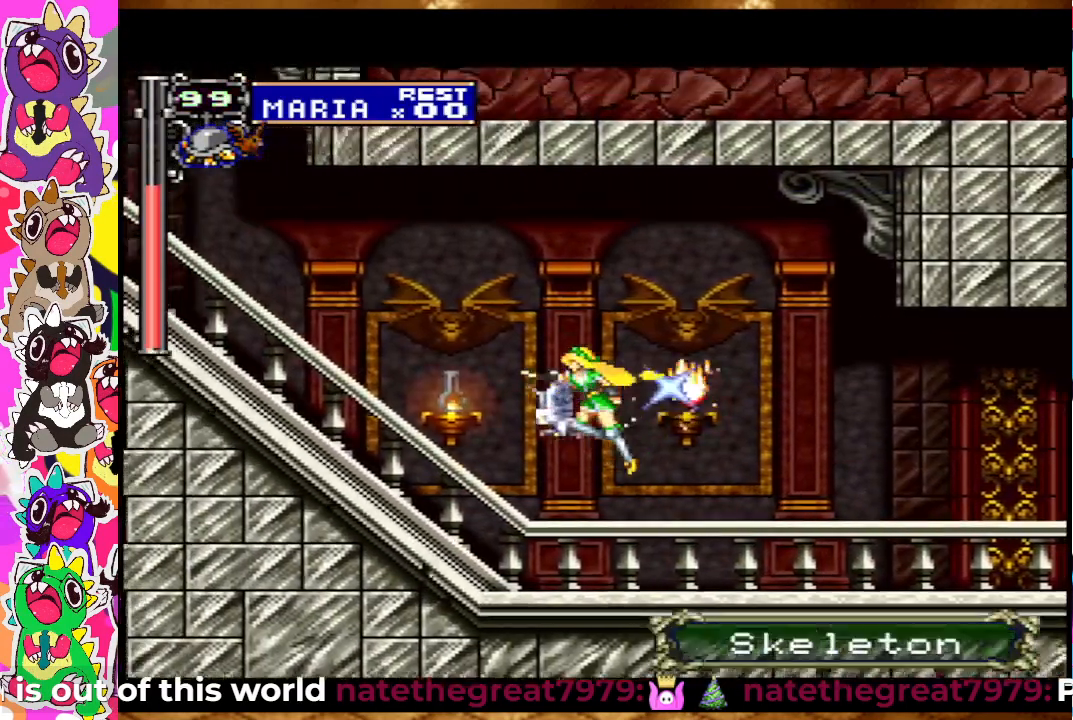
{"buttons": ["DPAD_LEFT"], "left_stick": "center", "right_stick": "center", "events": [[100, "SQUARE", "up"]]}
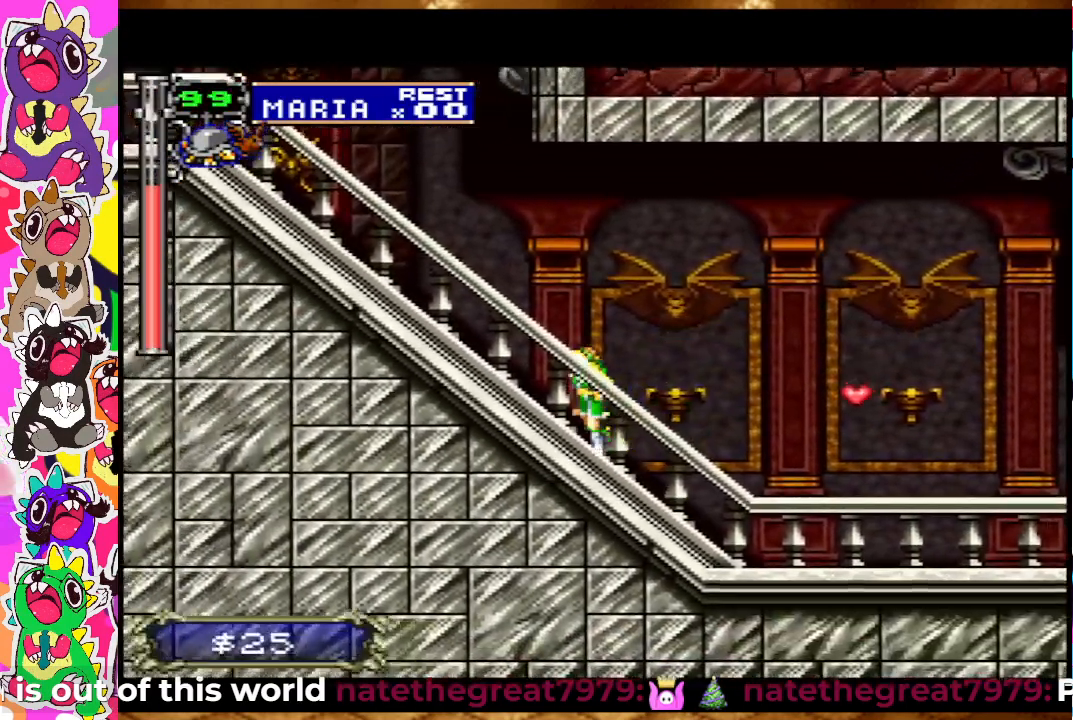
{"buttons": ["CROSS", "DPAD_LEFT"], "left_stick": "center", "right_stick": "center", "events": [[400, "CROSS", "down"]]}
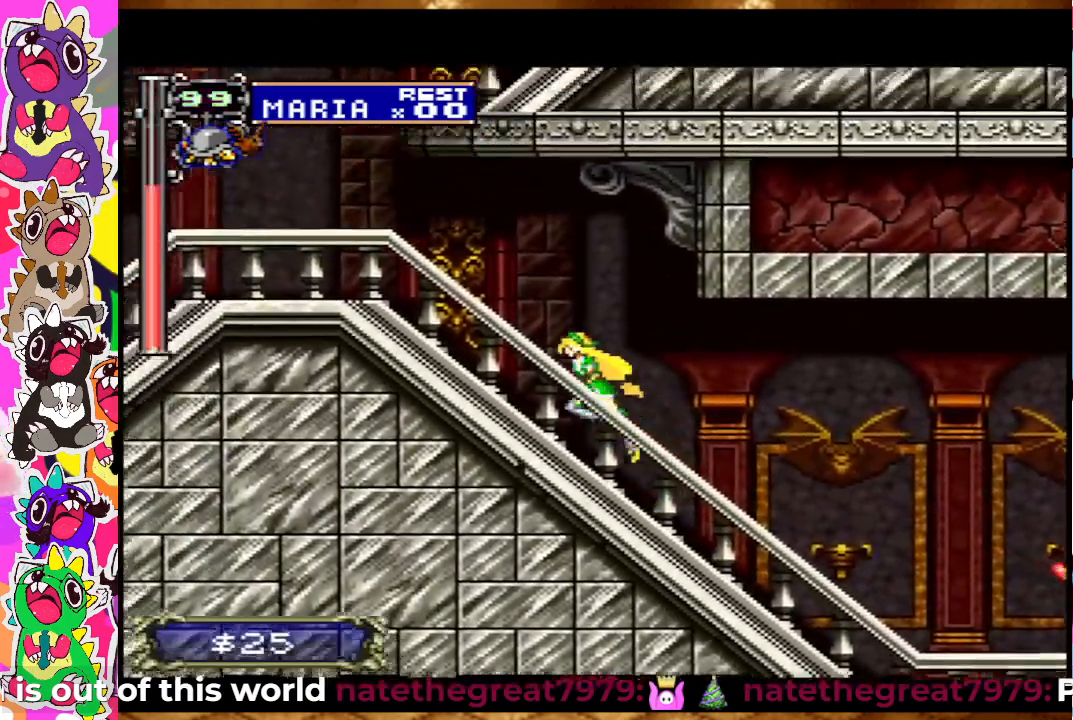
{"buttons": ["DPAD_LEFT"], "left_stick": "center", "right_stick": "center", "events": [[67, "SQUARE", "down"], [300, "SQUARE", "up"], [317, "CROSS", "up"]]}